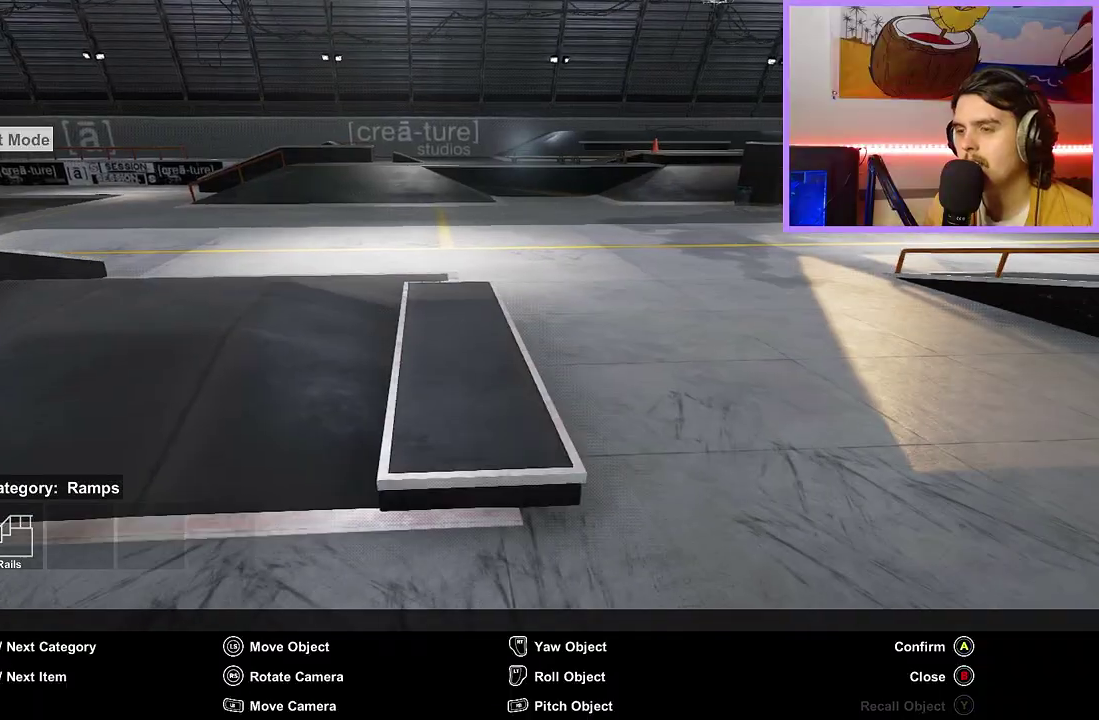
Gameplay with a controller (Xbox layout); each line is a JSON object with the inputs held at the frame after it (dt_ms = milliseconds from this image to that frame). "events" lists button and stick changes between this image and that frame as [ms after this image, input, new state], when the widget could be followed in between.
{"dt_ms": 500, "buttons": [], "left_stick": "center", "right_stick": "center"}
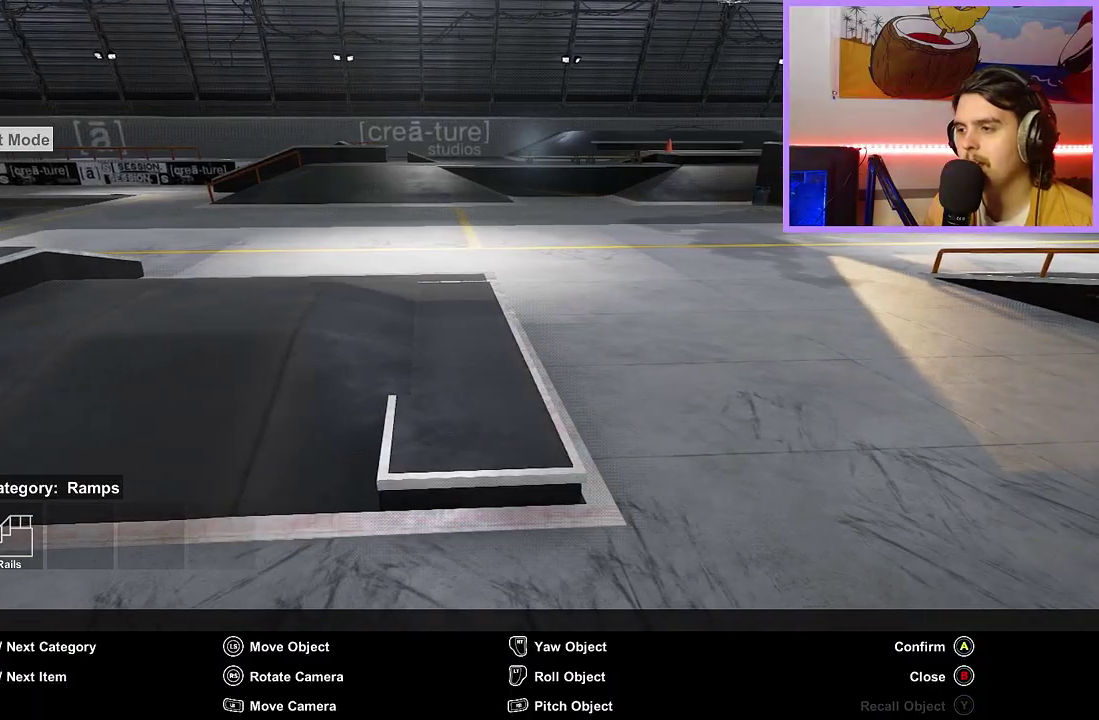
{"dt_ms": 500, "buttons": [], "left_stick": "center", "right_stick": "center", "events": [[50, "left_stick", "up-left"], [150, "left_stick", "center"], [367, "left_stick", "right"], [433, "left_stick", "up-right"], [483, "left_stick", "center"]]}
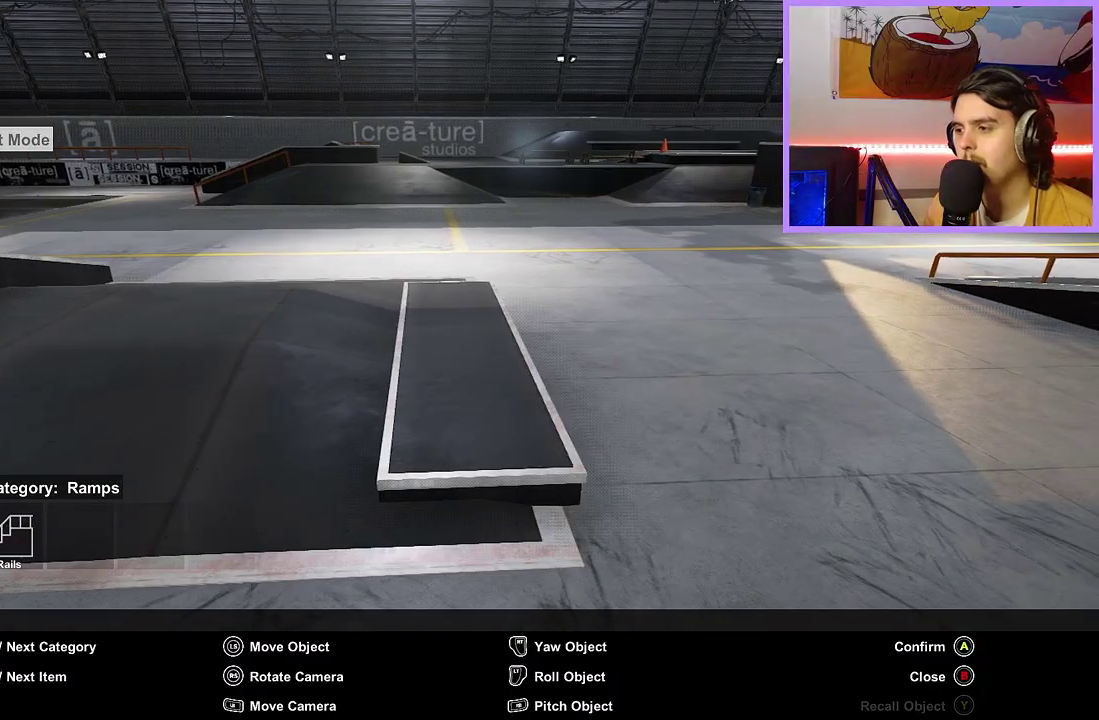
{"dt_ms": 300, "buttons": [], "left_stick": "up-left", "right_stick": "left", "events": [[183, "left_stick", "left"], [233, "right_stick", "left"], [283, "left_stick", "up-left"]]}
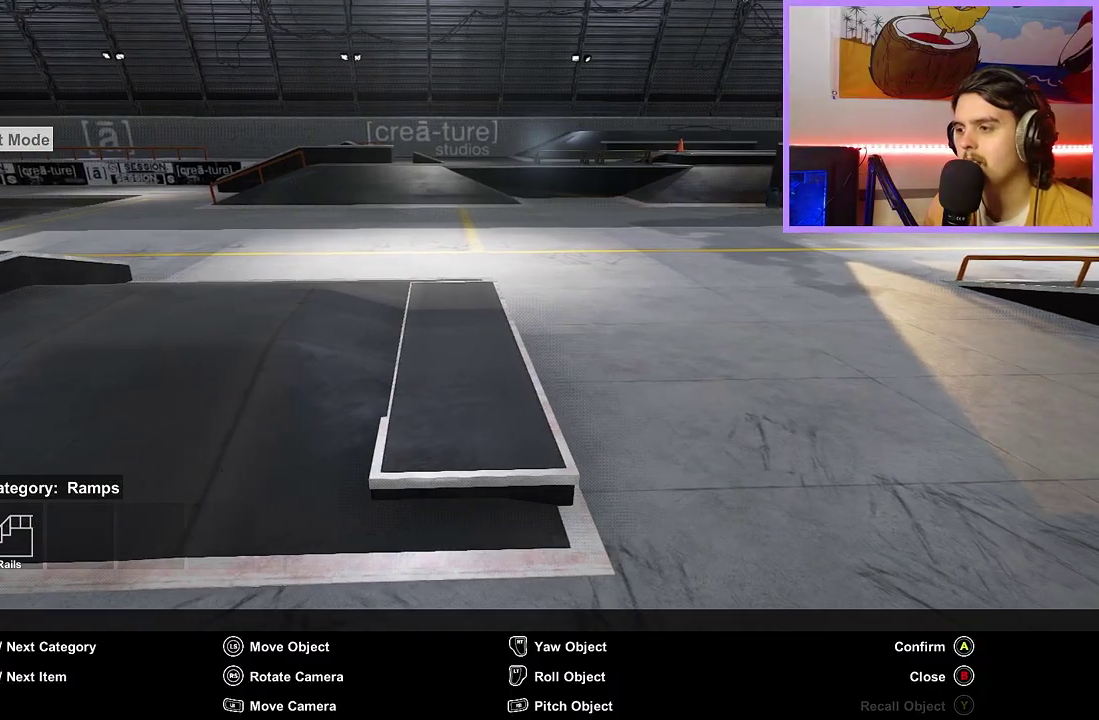
{"dt_ms": 700, "buttons": [], "left_stick": "center", "right_stick": "center", "events": [[50, "right_stick", "center"], [67, "left_stick", "center"], [233, "left_stick", "up-left"], [333, "left_stick", "center"], [483, "left_stick", "left"], [533, "left_stick", "center"]]}
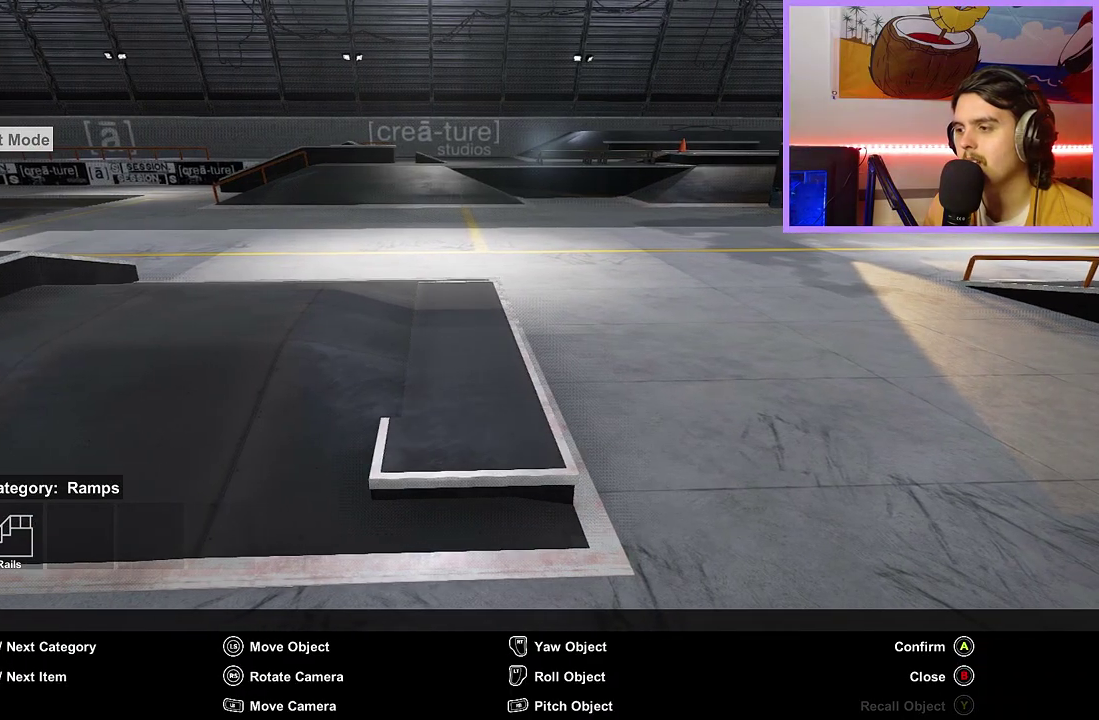
{"dt_ms": 500, "buttons": [], "left_stick": "center", "right_stick": "center", "events": []}
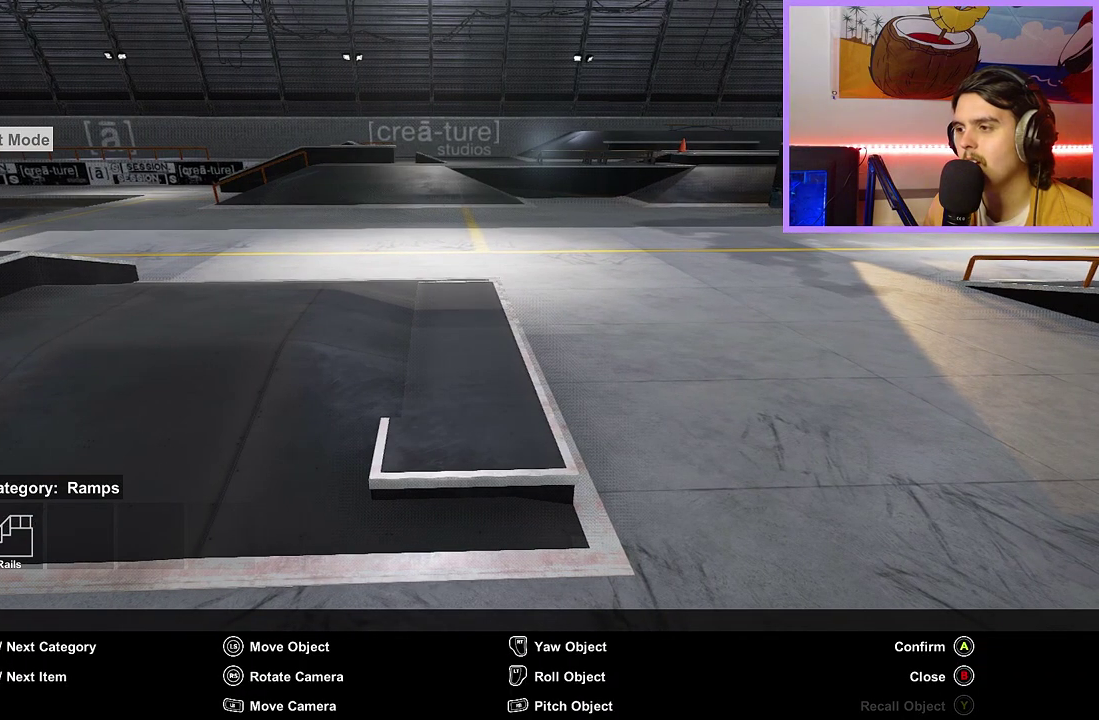
{"dt_ms": 500, "buttons": ["A"], "left_stick": "center", "right_stick": "center", "events": [[483, "A", "down"]]}
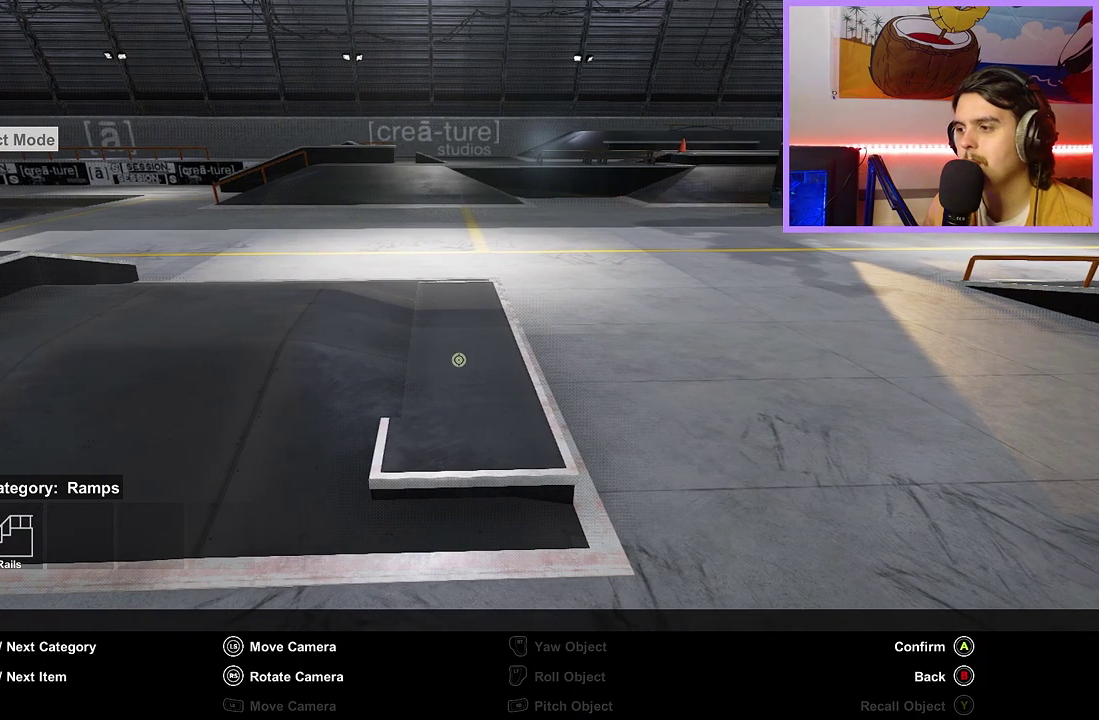
{"dt_ms": 500, "buttons": [], "left_stick": "right", "right_stick": "left", "events": [[83, "A", "up"], [200, "right_stick", "left"], [217, "left_stick", "right"]]}
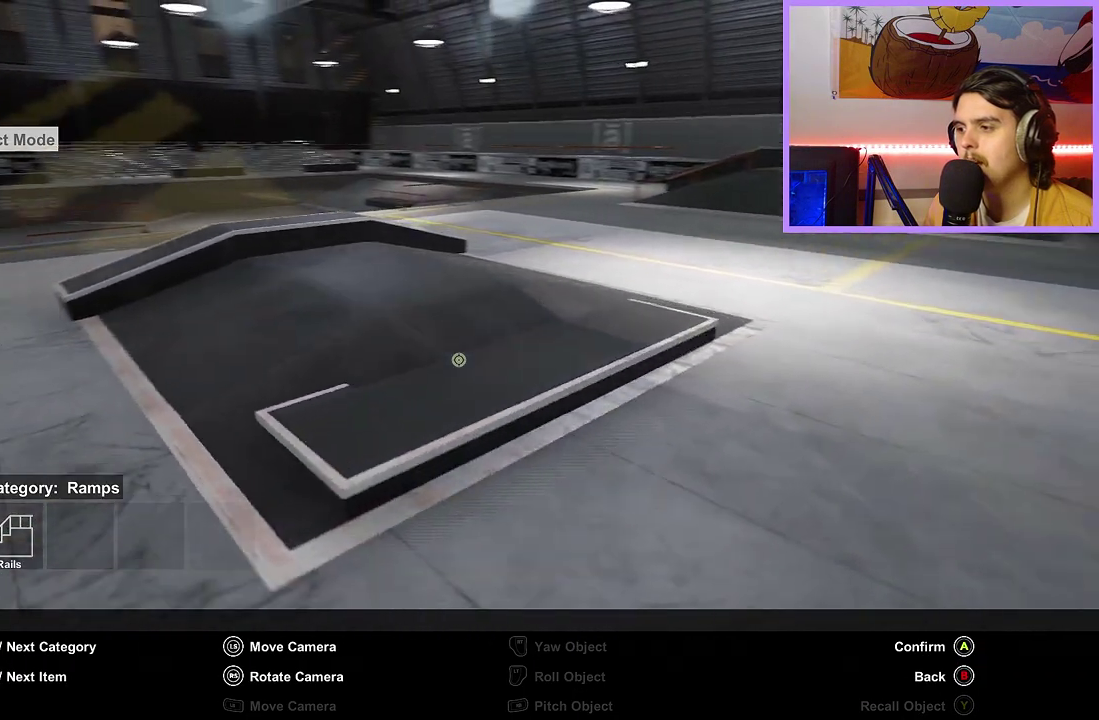
{"dt_ms": 700, "buttons": [], "left_stick": "right", "right_stick": "right", "events": [[400, "left_stick", "center"], [450, "right_stick", "center"], [667, "left_stick", "right"], [700, "right_stick", "right"]]}
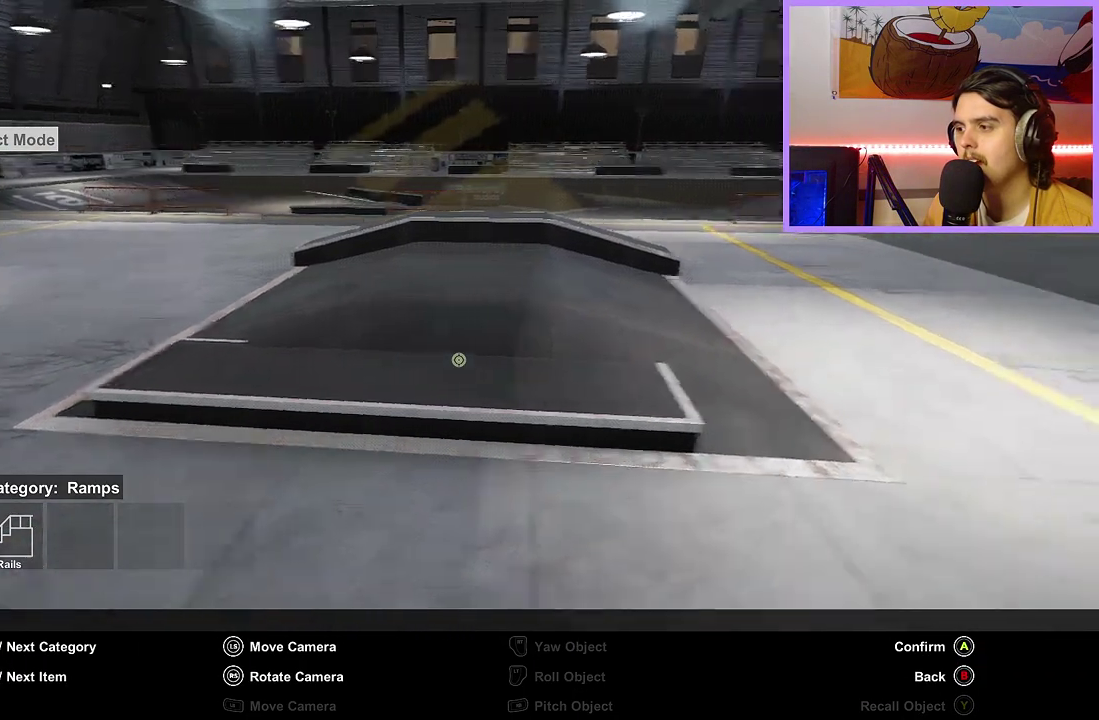
{"dt_ms": 300, "buttons": [], "left_stick": "down-right", "right_stick": "center", "events": [[50, "left_stick", "center"], [133, "right_stick", "center"], [233, "right_stick", "down"], [283, "right_stick", "center"], [300, "left_stick", "down-right"]]}
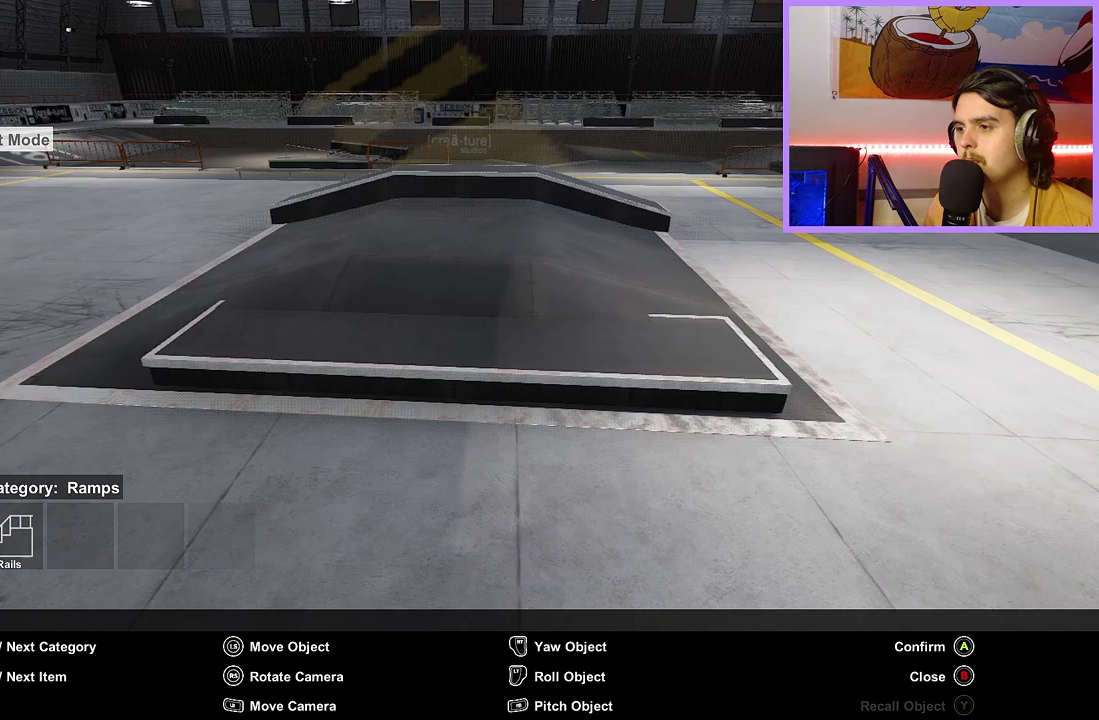
{"dt_ms": 500, "buttons": [], "left_stick": "down-left", "right_stick": "center", "events": [[50, "left_stick", "center"], [183, "left_stick", "down-left"], [267, "left_stick", "center"], [450, "left_stick", "down-left"]]}
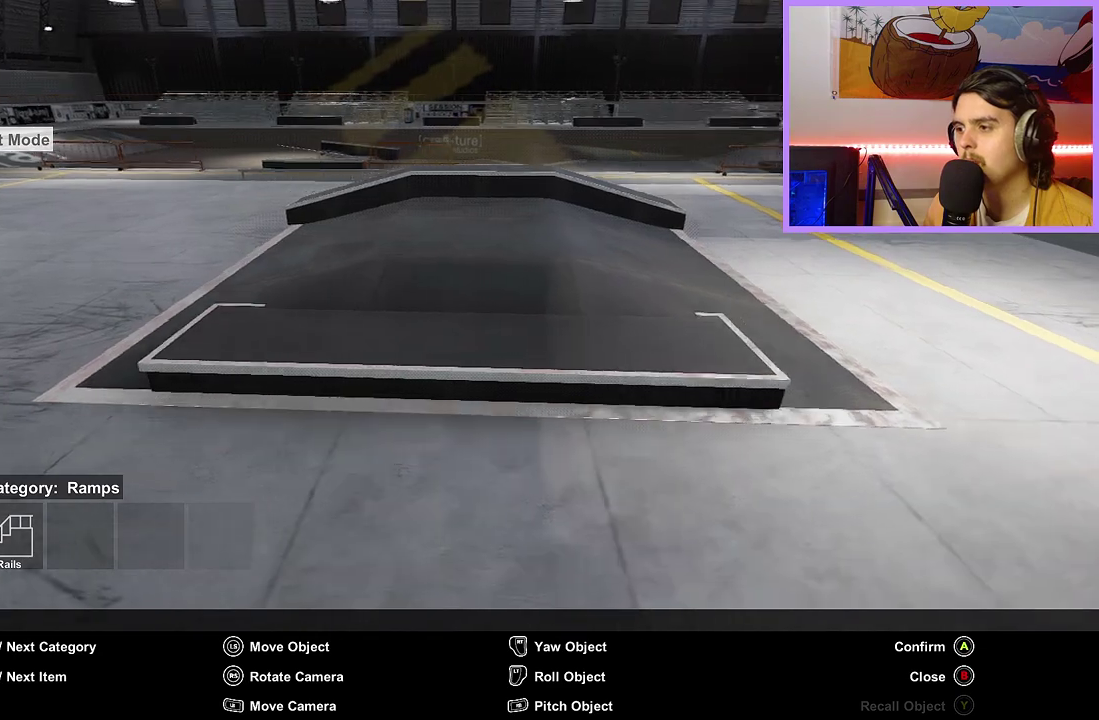
{"dt_ms": 500, "buttons": [], "left_stick": "center", "right_stick": "center", "events": [[33, "right_stick", "right"], [67, "left_stick", "center"], [267, "right_stick", "center"]]}
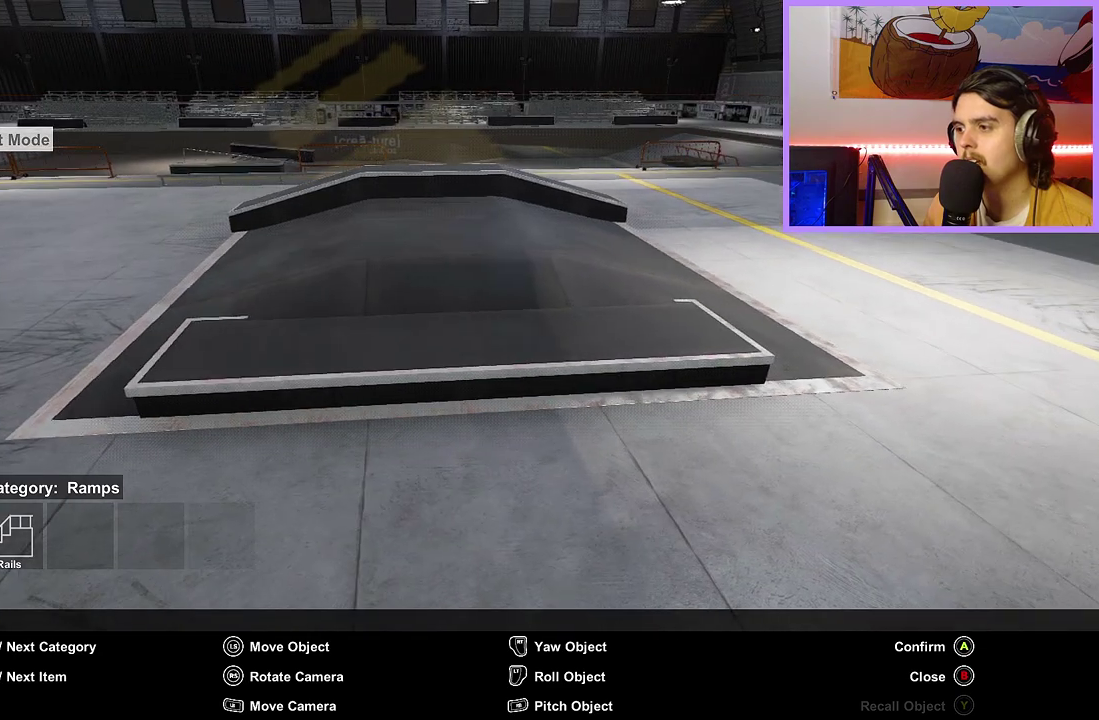
{"dt_ms": 700, "buttons": [], "left_stick": "up", "right_stick": "center", "events": [[450, "left_stick", "up"], [517, "right_stick", "up-right"], [633, "right_stick", "center"]]}
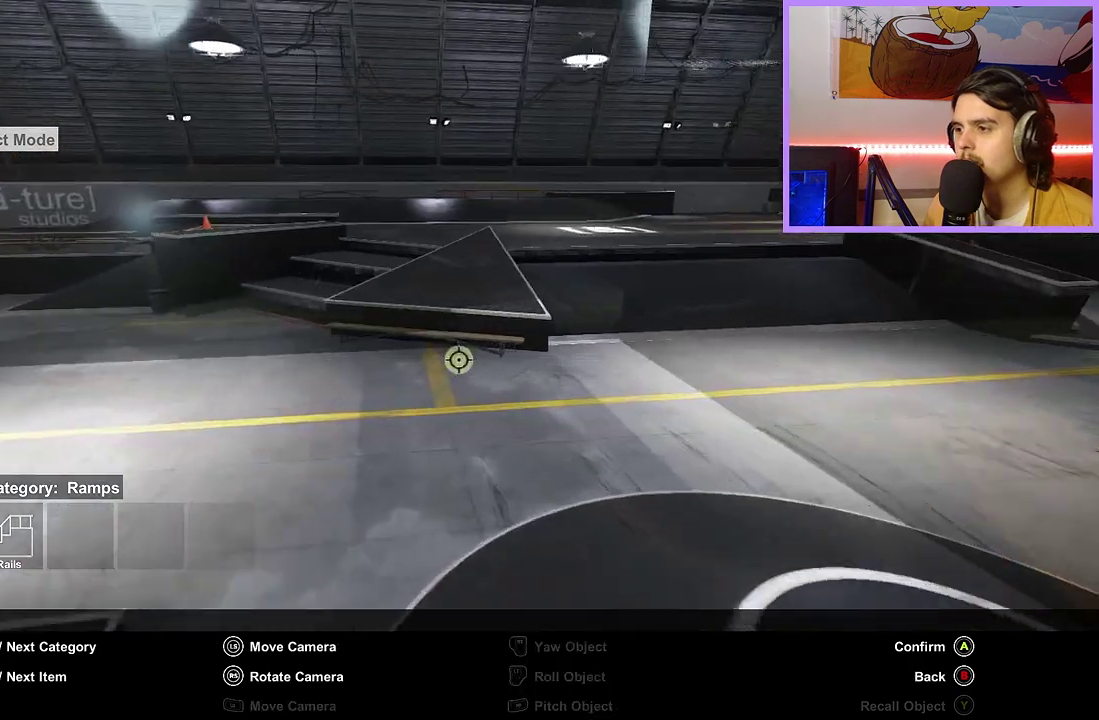
{"dt_ms": 300, "buttons": [], "left_stick": "up", "right_stick": "up-right", "events": [[300, "right_stick", "up-right"]]}
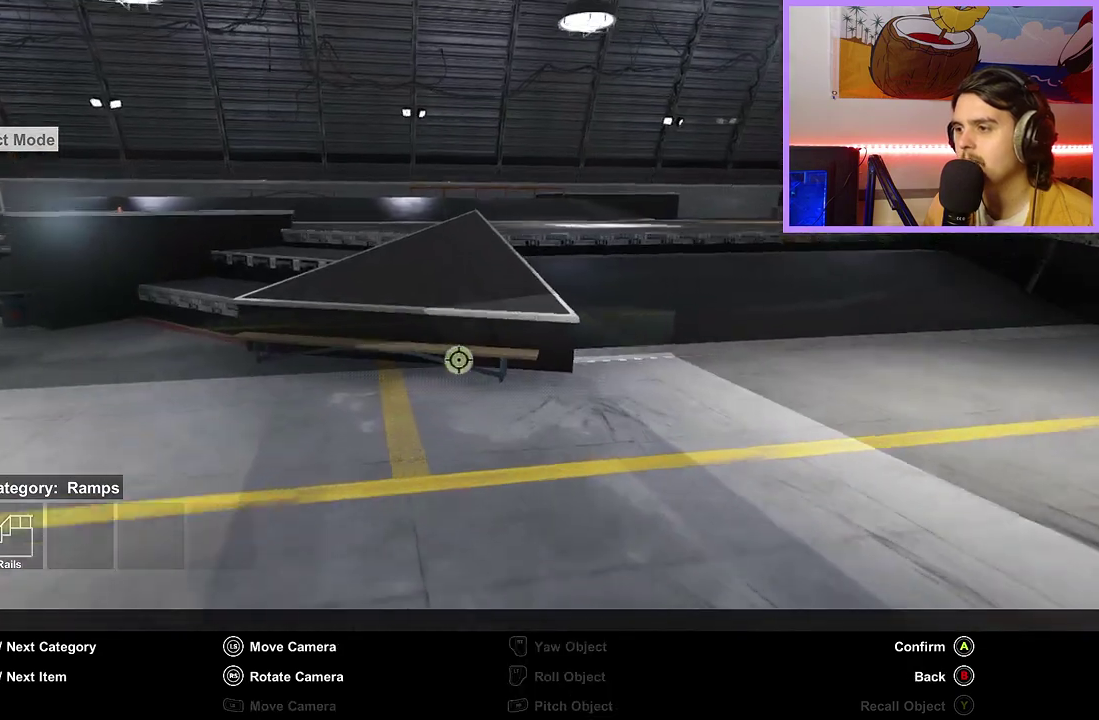
{"dt_ms": 600, "buttons": [], "left_stick": "center", "right_stick": "center", "events": [[117, "right_stick", "center"], [367, "left_stick", "center"], [500, "A", "down"], [600, "A", "up"]]}
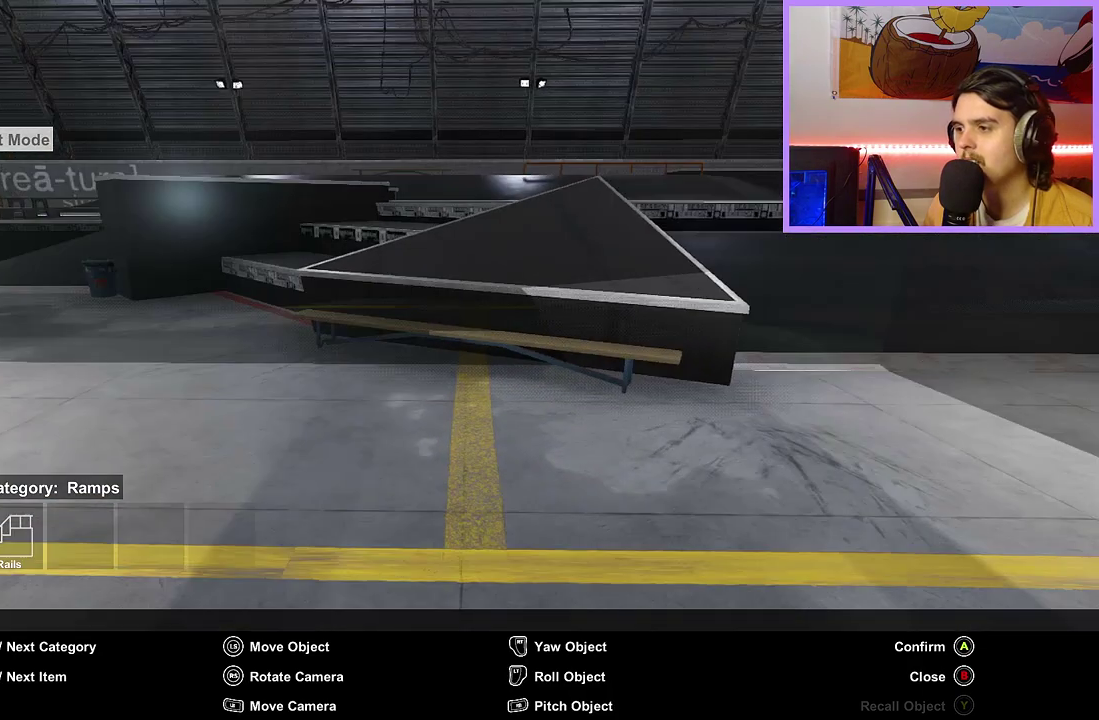
{"dt_ms": 400, "buttons": [], "left_stick": "down-left", "right_stick": "left", "events": [[83, "left_stick", "down"], [217, "right_stick", "down-left"], [283, "right_stick", "left"], [317, "left_stick", "down-left"]]}
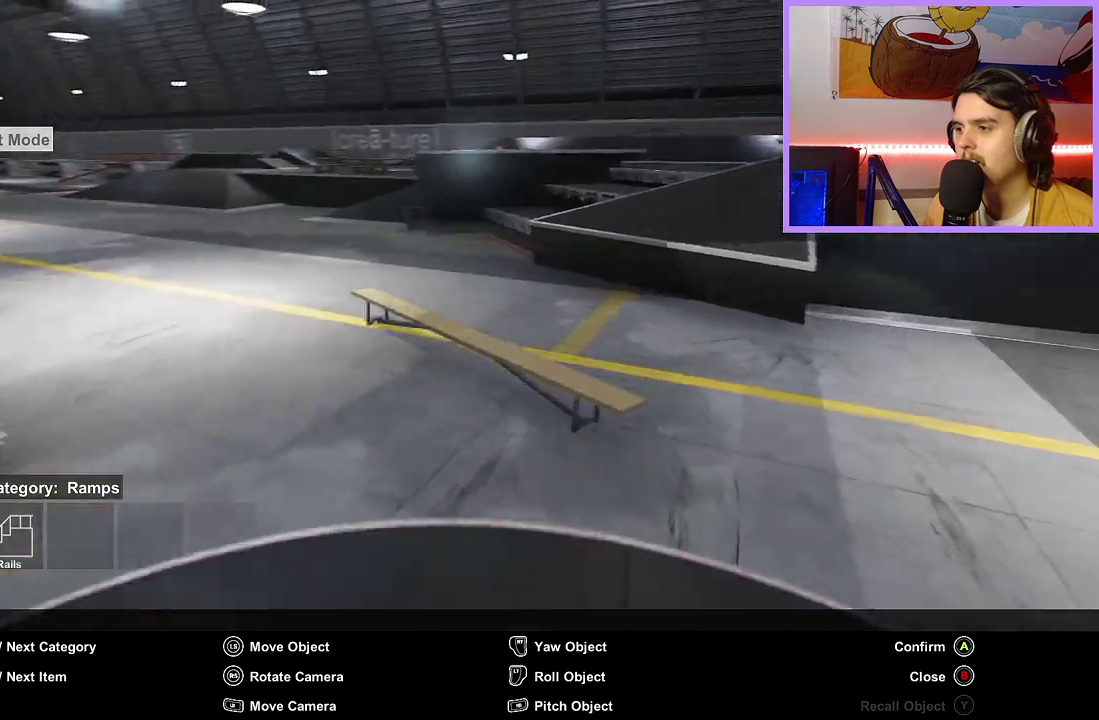
{"dt_ms": 500, "buttons": [], "left_stick": "left", "right_stick": "center", "events": [[167, "left_stick", "left"], [500, "right_stick", "center"]]}
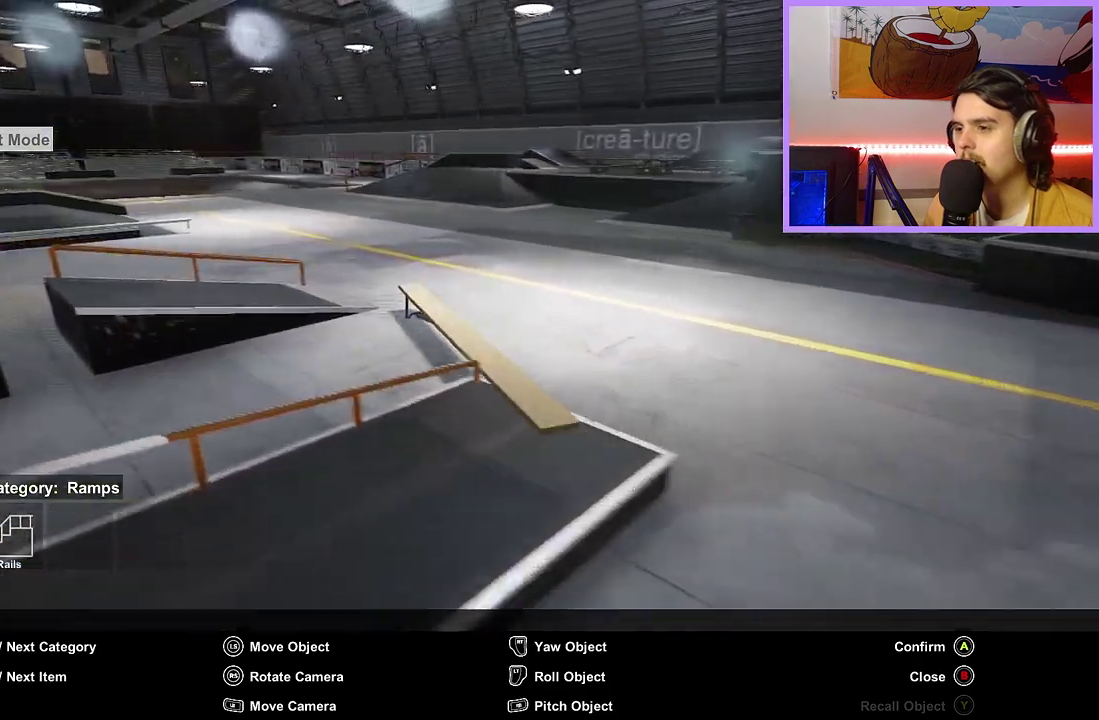
{"dt_ms": 500, "buttons": [], "left_stick": "up-left", "right_stick": "center", "events": [[83, "left_stick", "up-left"], [183, "right_stick", "left"], [433, "right_stick", "center"]]}
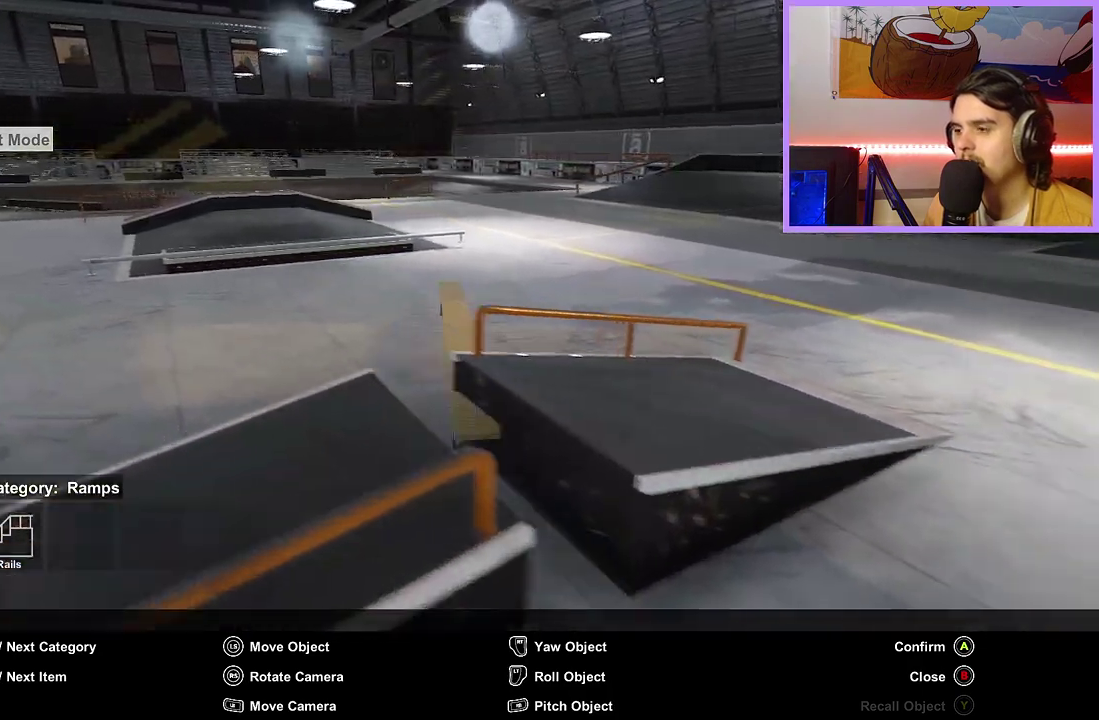
{"dt_ms": 500, "buttons": ["L2", "R1"], "left_stick": "center", "right_stick": "center", "events": [[283, "left_stick", "center"], [300, "R1", "down"], [450, "L2", "down"]]}
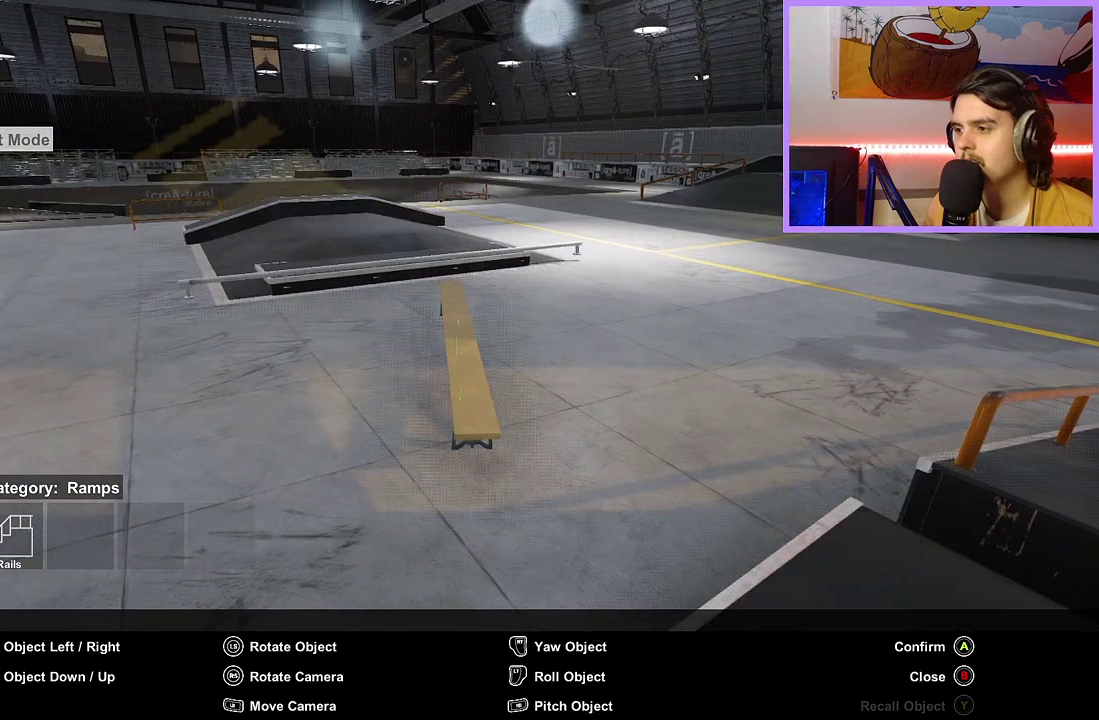
{"dt_ms": 500, "buttons": ["R2"], "left_stick": "center", "right_stick": "center", "events": [[33, "L2", "up"], [250, "R1", "up"], [400, "R2", "down"]]}
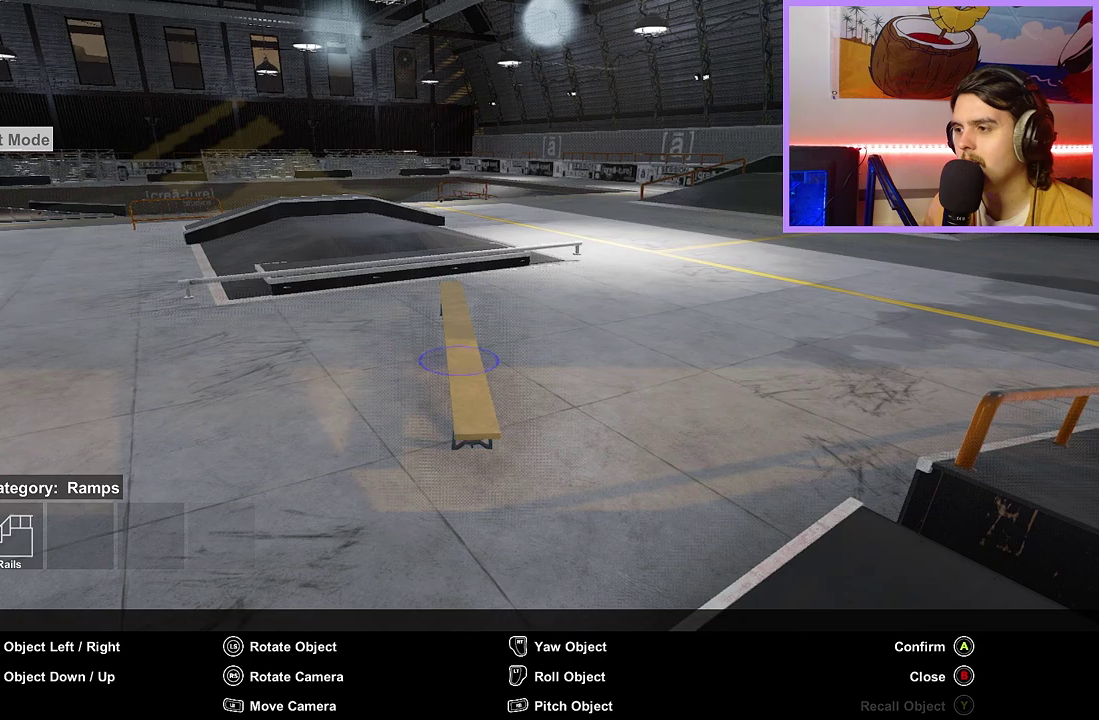
{"dt_ms": 300, "buttons": [], "left_stick": "center", "right_stick": "center", "events": [[183, "R2", "up"]]}
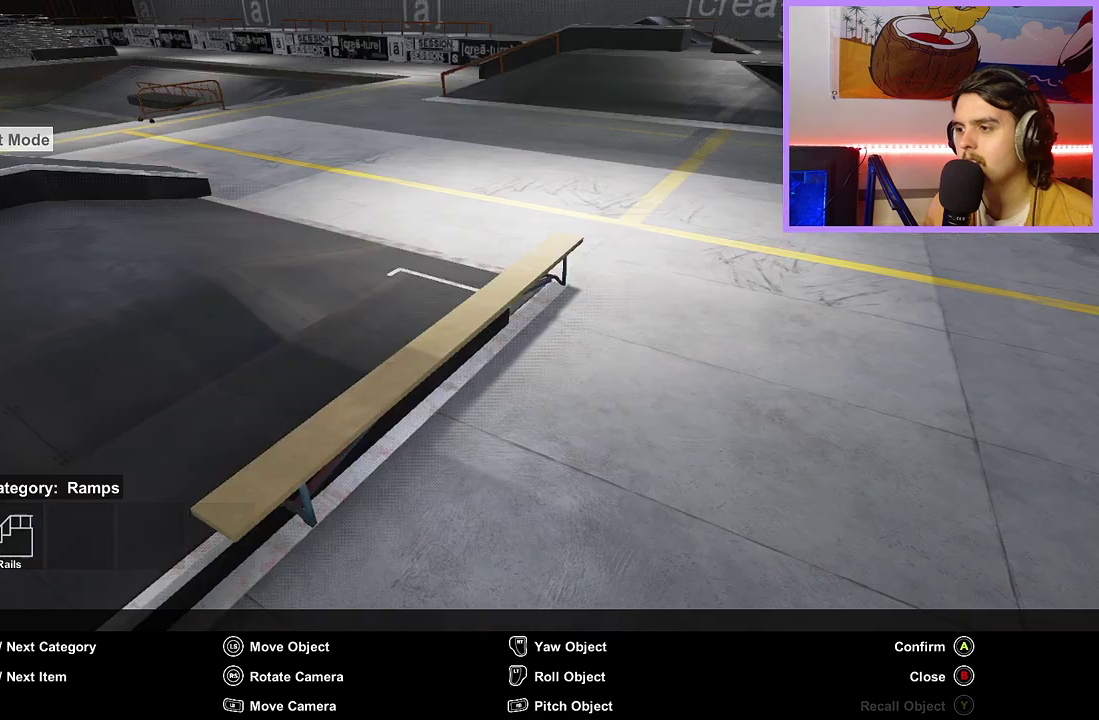
{"dt_ms": 700, "buttons": [], "left_stick": "center", "right_stick": "center", "events": [[83, "left_stick", "left"], [133, "left_stick", "center"]]}
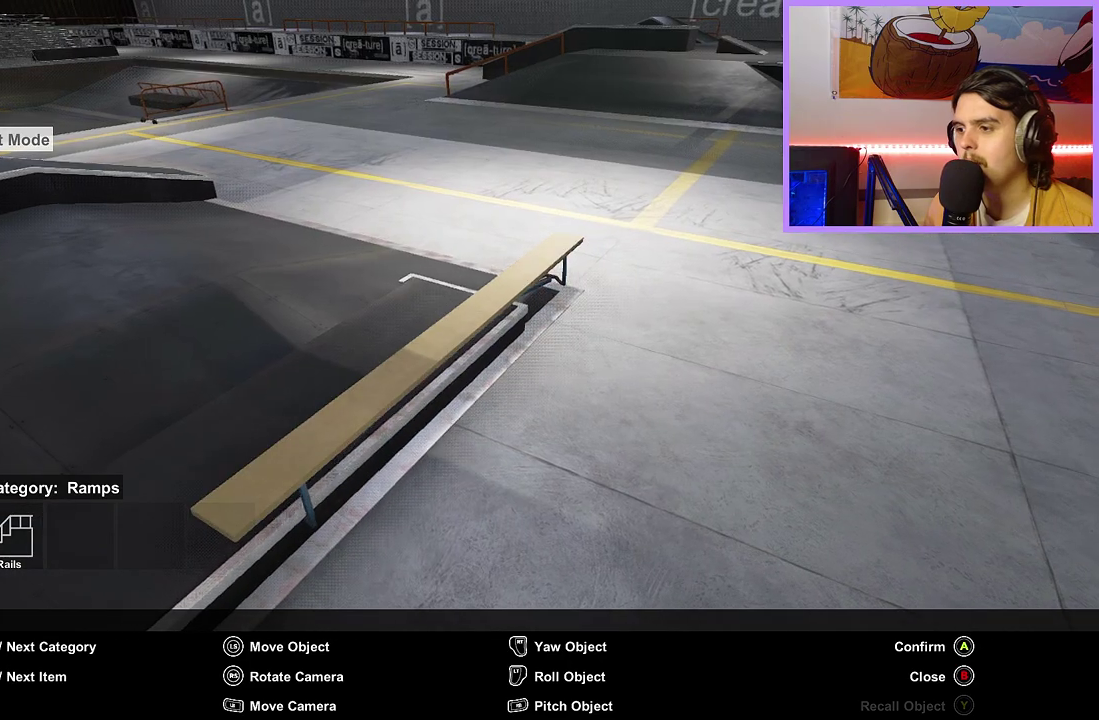
{"dt_ms": 500, "buttons": [], "left_stick": "center", "right_stick": "center"}
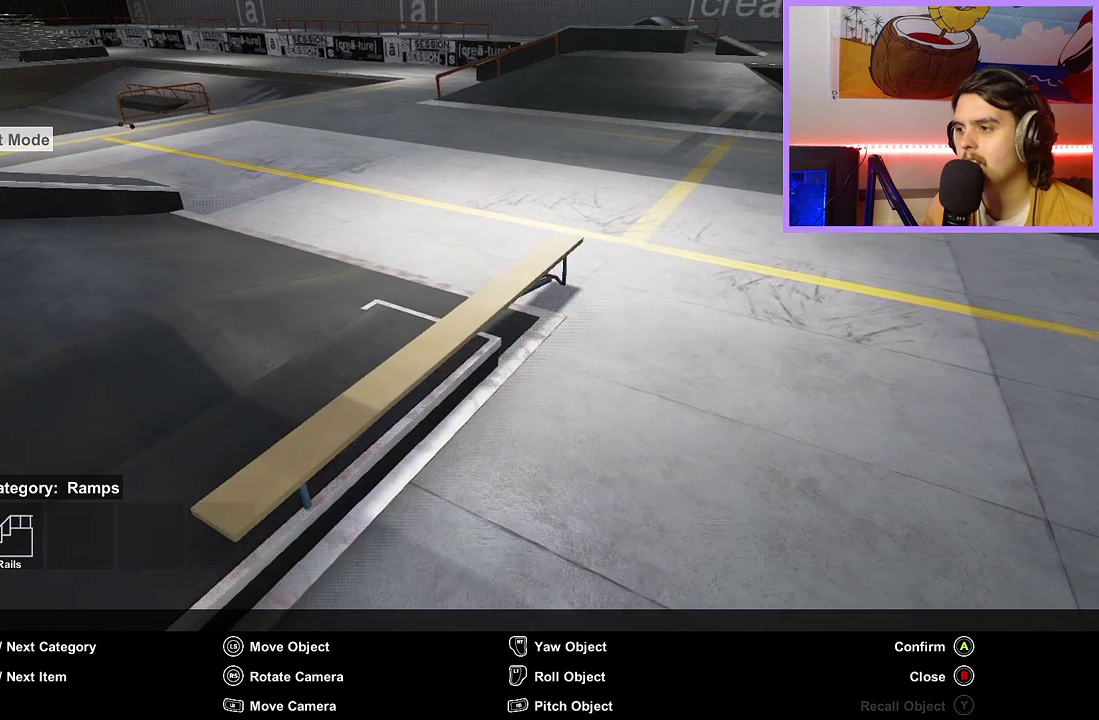
{"dt_ms": 500, "buttons": [], "left_stick": "center", "right_stick": "left", "events": [[450, "right_stick", "left"]]}
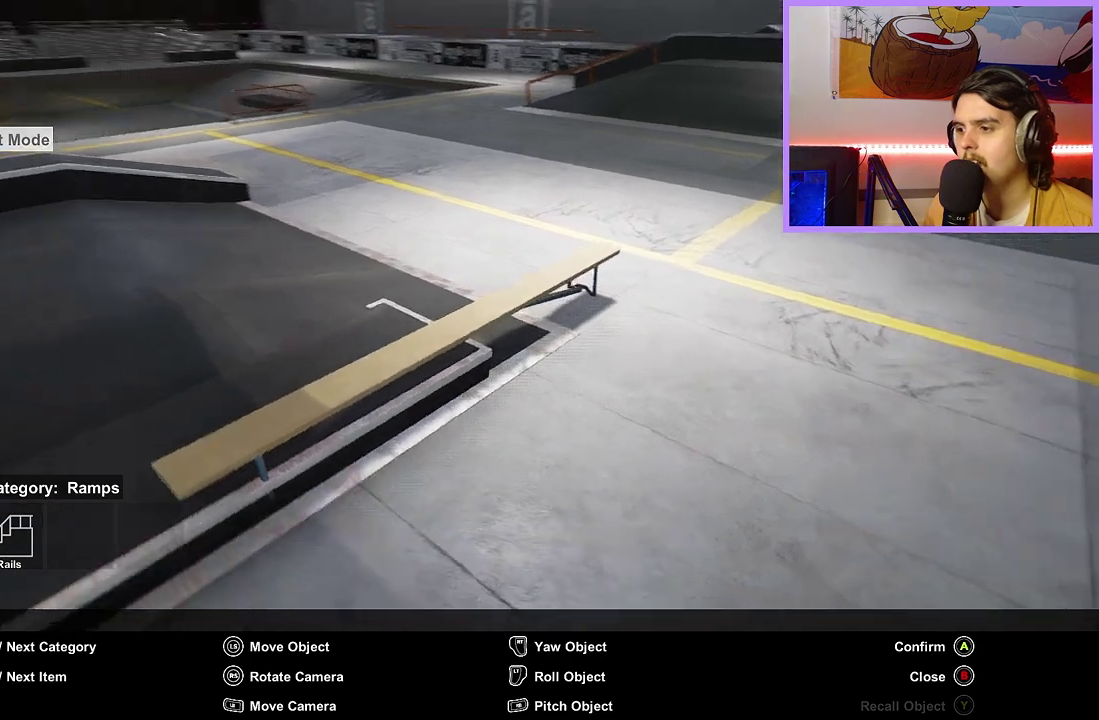
{"dt_ms": 500, "buttons": [], "left_stick": "up", "right_stick": "center", "events": [[100, "right_stick", "up-left"], [150, "right_stick", "left"], [367, "left_stick", "left"], [433, "left_stick", "up"], [433, "right_stick", "center"]]}
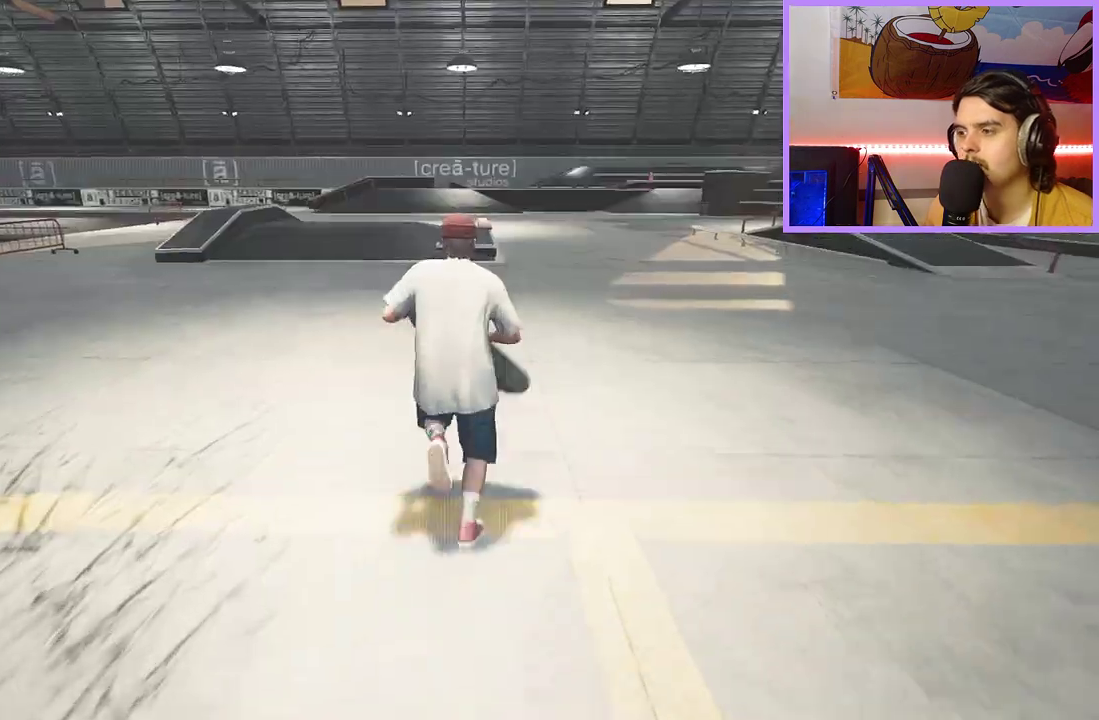
{"dt_ms": 500, "buttons": [], "left_stick": "center", "right_stick": "center", "events": [[100, "left_stick", "center"]]}
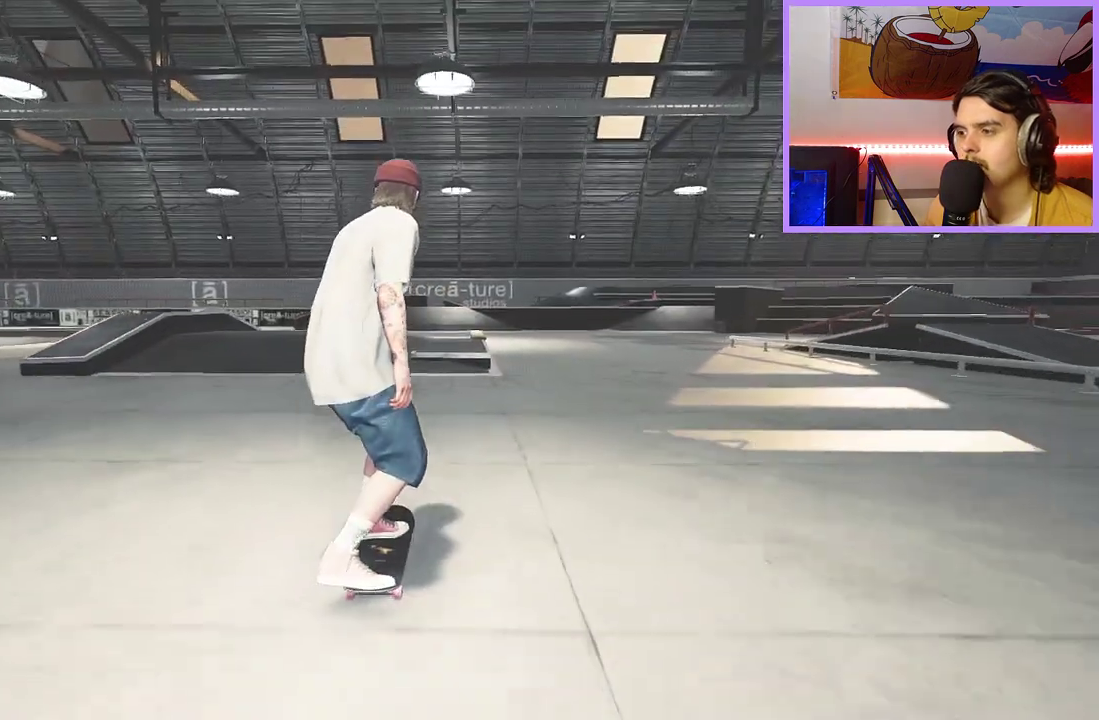
{"dt_ms": 400, "buttons": [], "left_stick": "center", "right_stick": "center", "events": []}
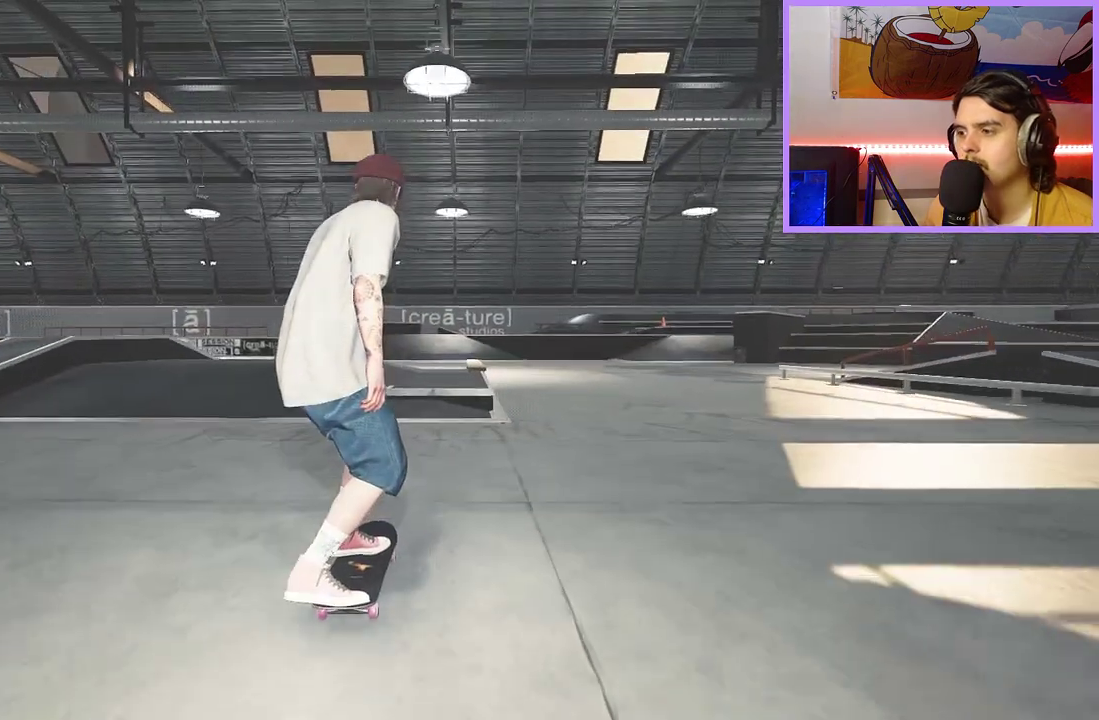
{"dt_ms": 700, "buttons": [], "left_stick": "up", "right_stick": "center"}
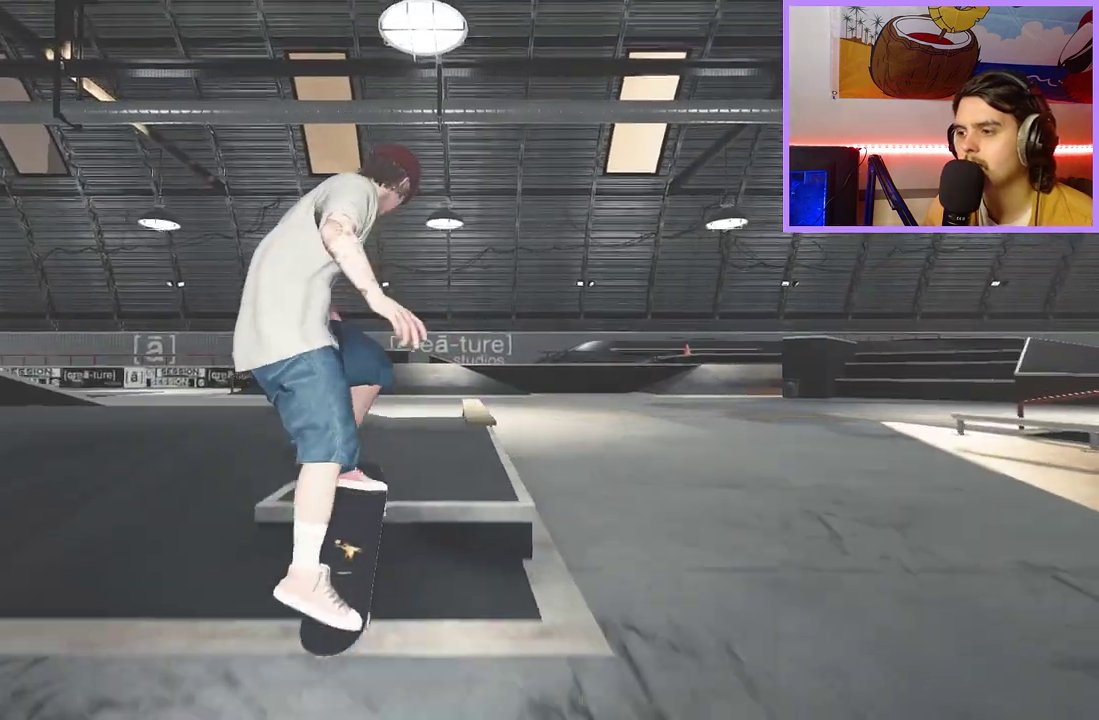
{"dt_ms": 400, "buttons": [], "left_stick": "center", "right_stick": "center", "events": [[17, "left_stick", "center"]]}
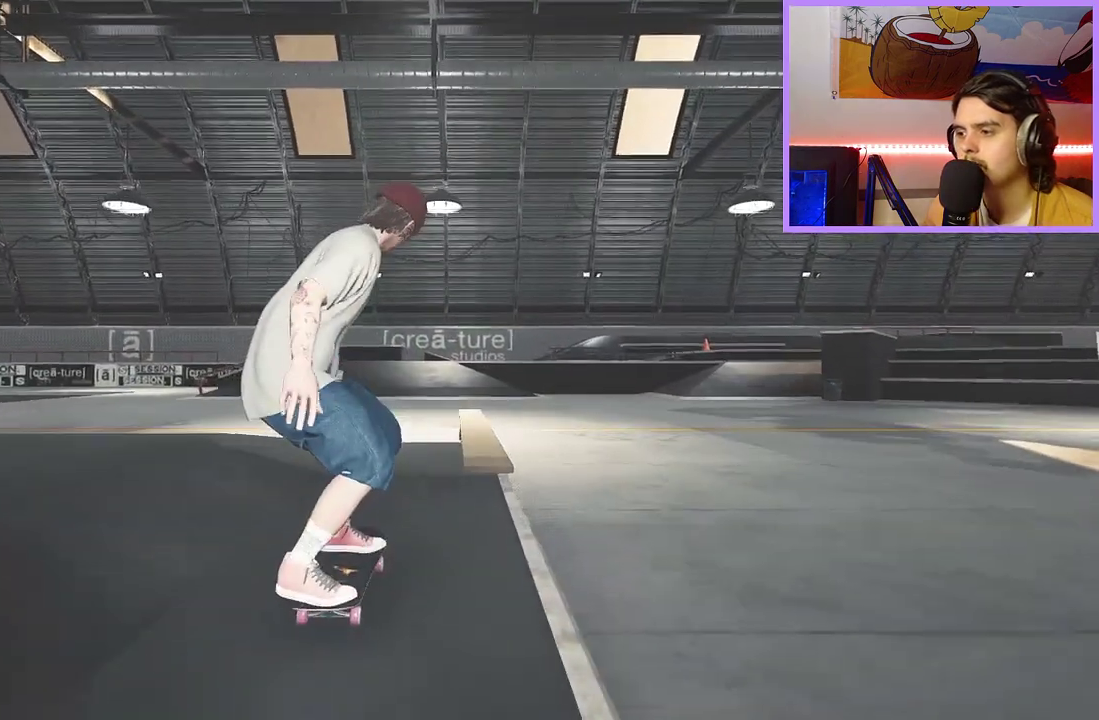
{"dt_ms": 700, "buttons": [], "left_stick": "up", "right_stick": "center", "events": [[133, "right_stick", "down"], [267, "left_stick", "up"], [267, "right_stick", "center"], [283, "R2", "down"], [467, "R2", "up"]]}
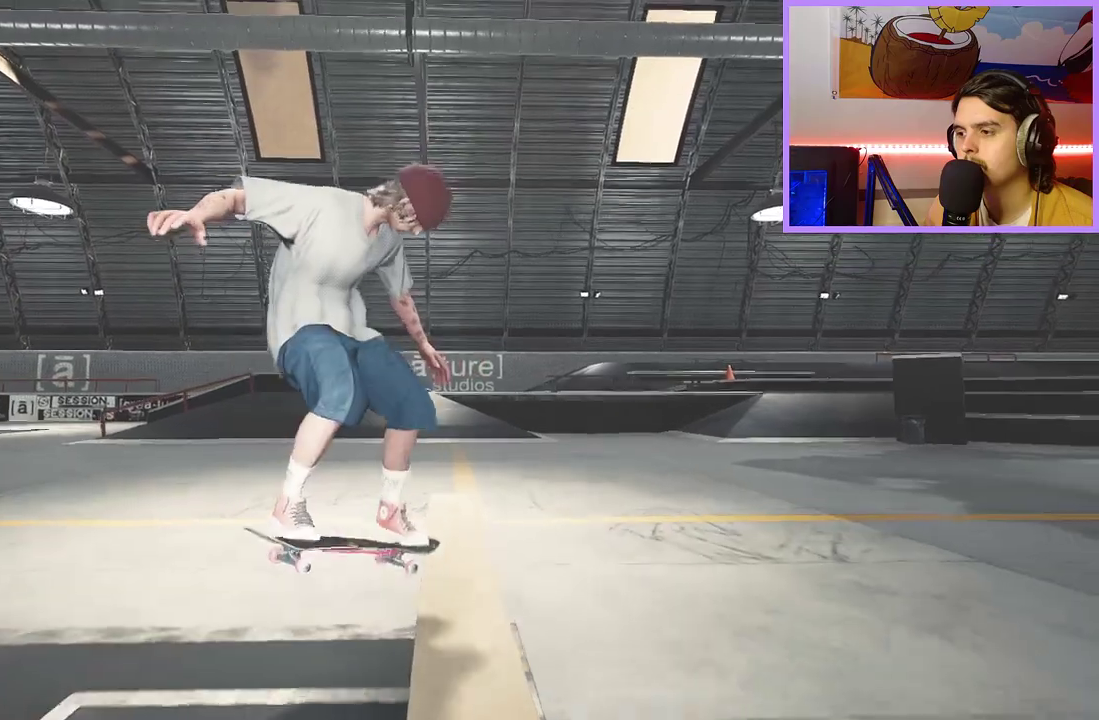
{"dt_ms": 300, "buttons": [], "left_stick": "up", "right_stick": "center", "events": []}
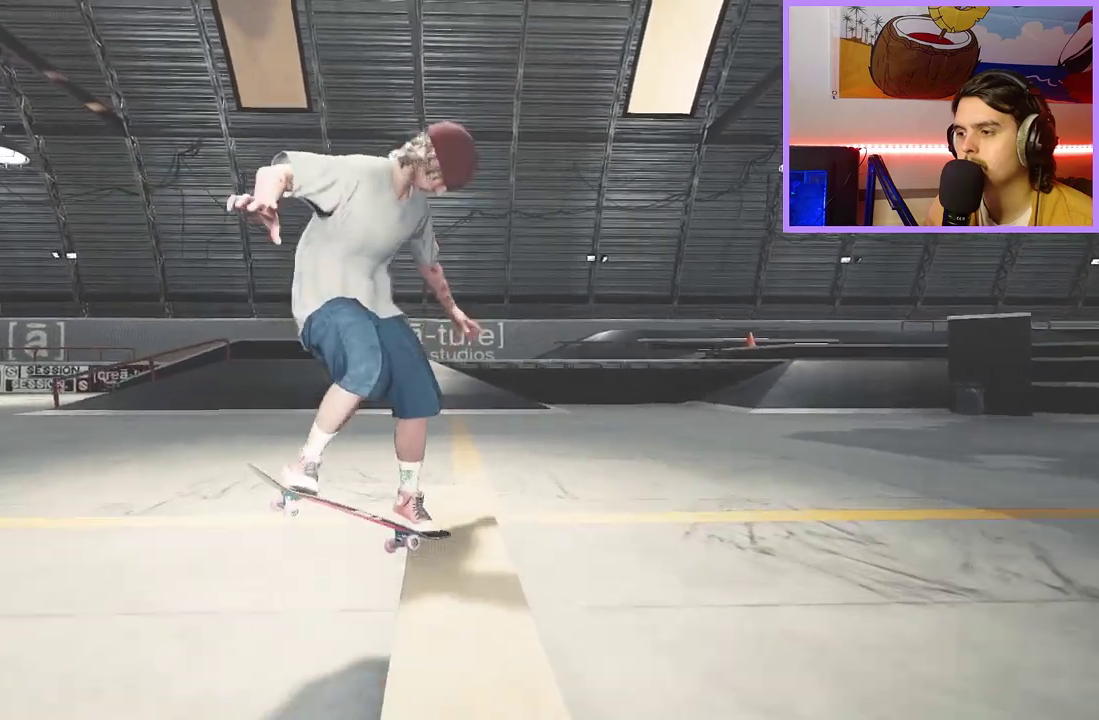
{"dt_ms": 400, "buttons": [], "left_stick": "center", "right_stick": "center", "events": [[150, "L2", "down"], [267, "left_stick", "center"], [350, "L2", "up"]]}